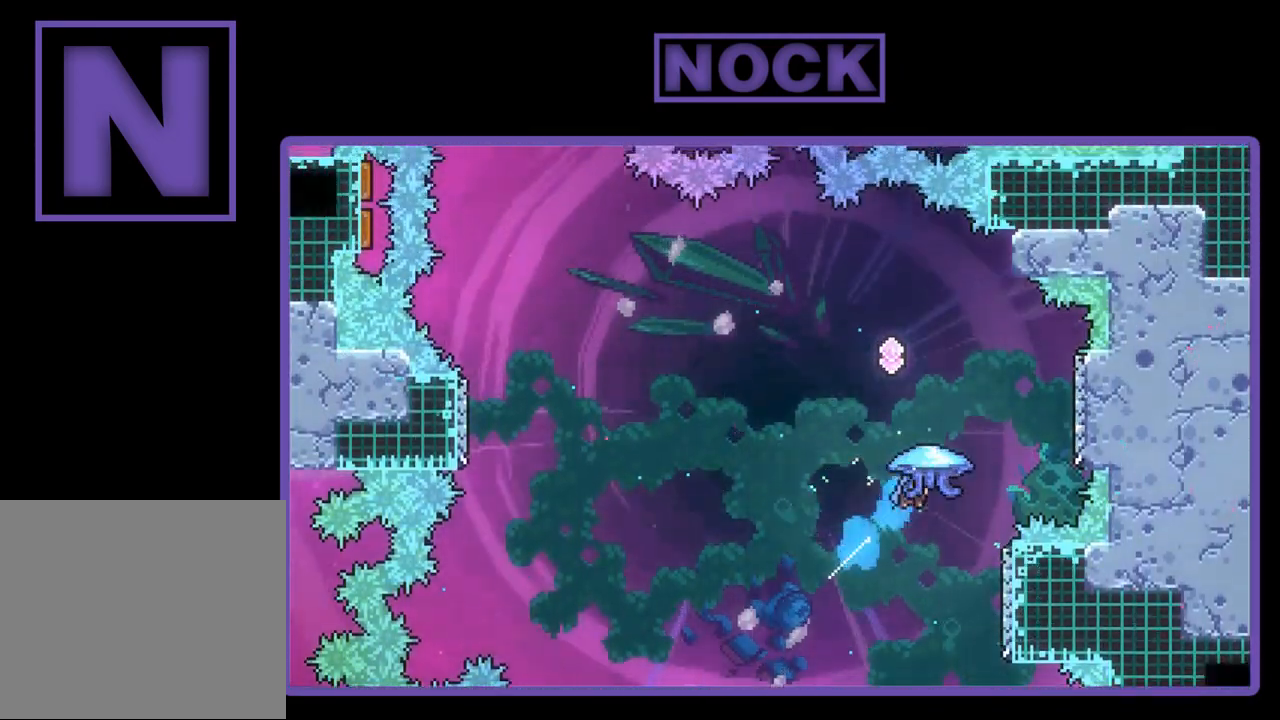
Gameplay with a controller (PlayStation layout); each line is a JSON object with the inputs held at the frame after it. "events" lists button and stick changes between this image and that frame as [ms after this image, input, new state], when the widget could be followed in between. Not read: right_stick.
{"buttons": ["R2"], "left_stick": "center", "events": [[17, "CIRCLE", "down"], [117, "DPAD_UP", "up"], [283, "CIRCLE", "up"], [450, "DPAD_RIGHT", "up"]]}
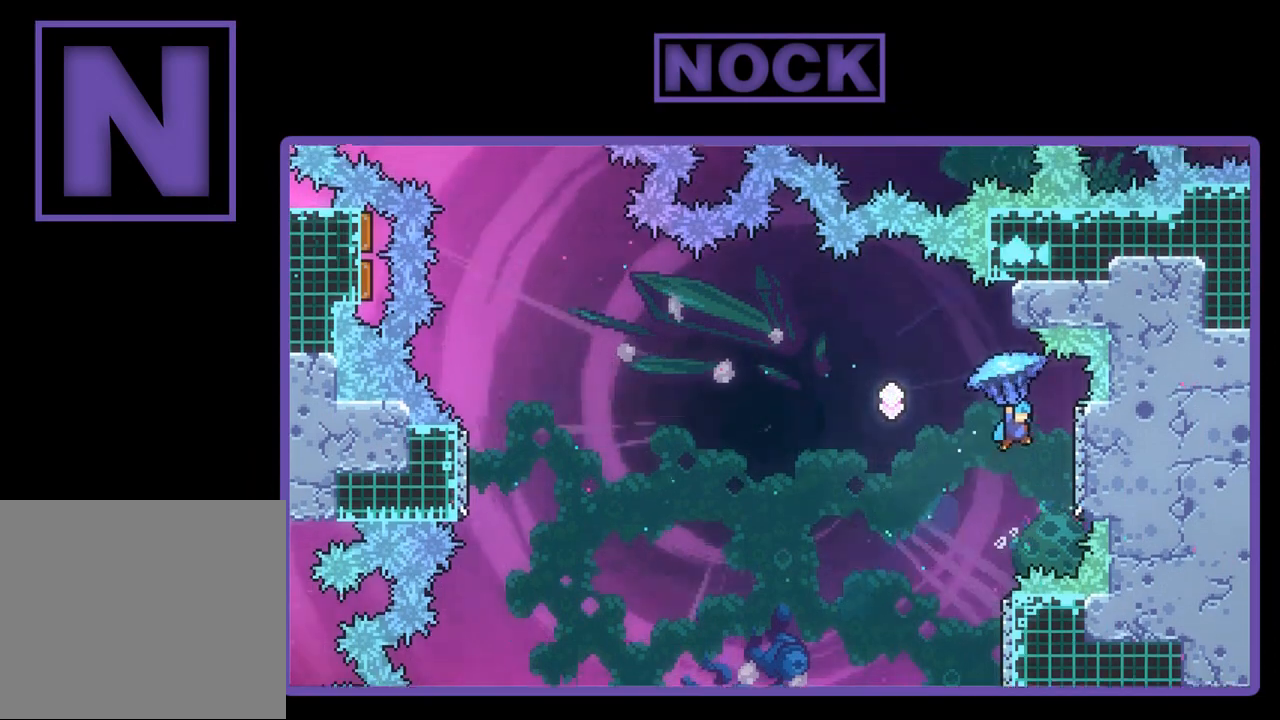
{"buttons": ["R2", "DPAD_RIGHT"], "left_stick": "center", "events": [[350, "DPAD_RIGHT", "down"]]}
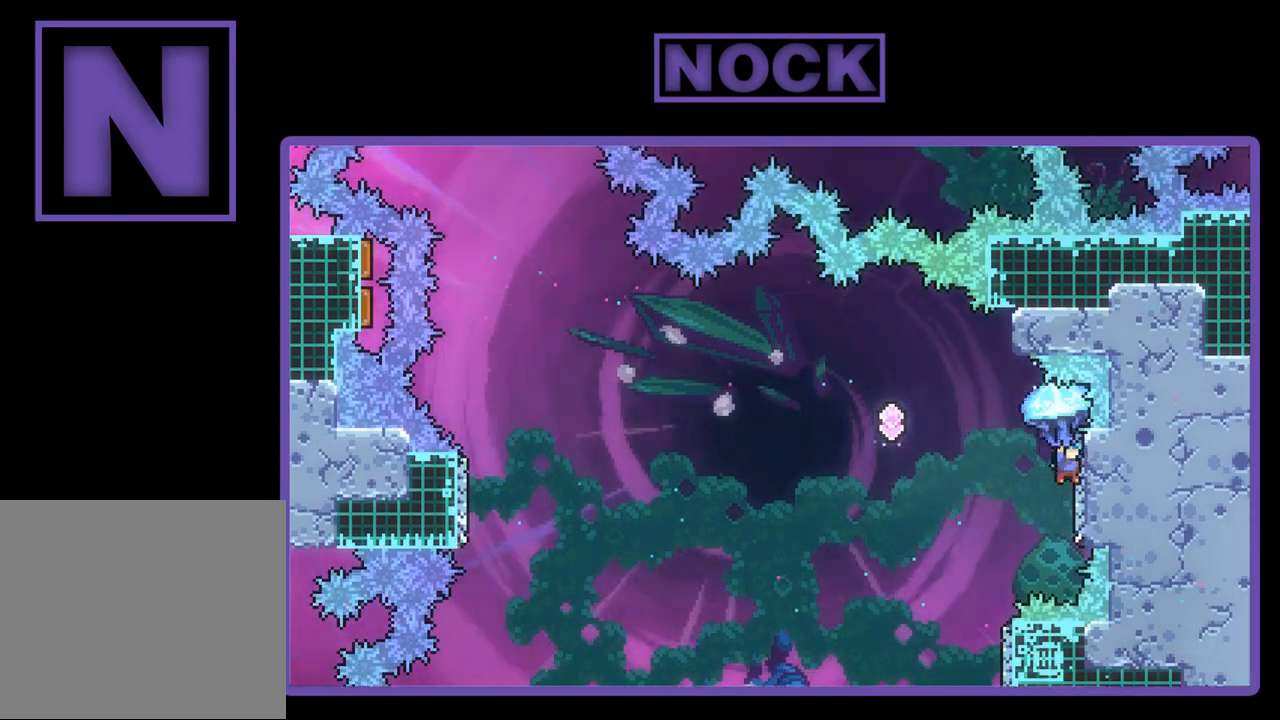
{"buttons": ["CROSS", "R2", "DPAD_UP", "DPAD_LEFT"], "left_stick": "center", "events": [[150, "DPAD_RIGHT", "up"], [317, "DPAD_LEFT", "down"], [350, "CROSS", "down"], [383, "DPAD_UP", "down"]]}
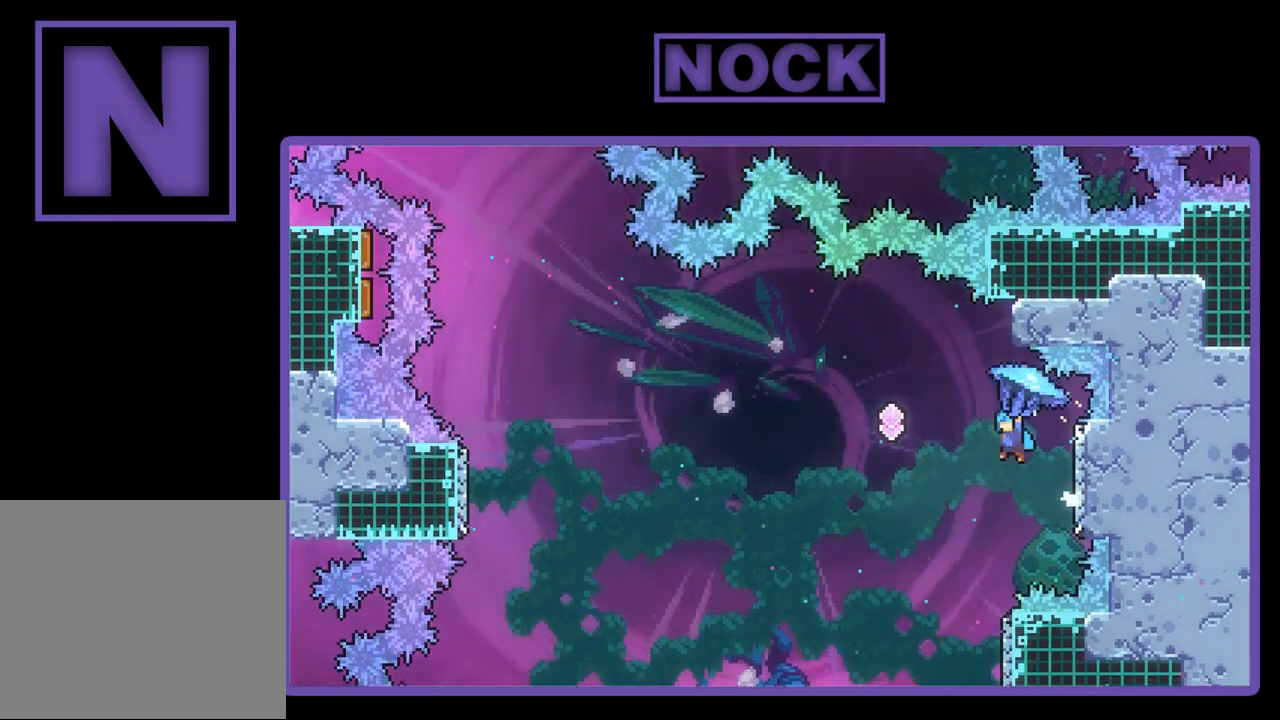
{"buttons": ["R2", "DPAD_UP", "DPAD_LEFT"], "left_stick": "center", "events": [[417, "CROSS", "up"]]}
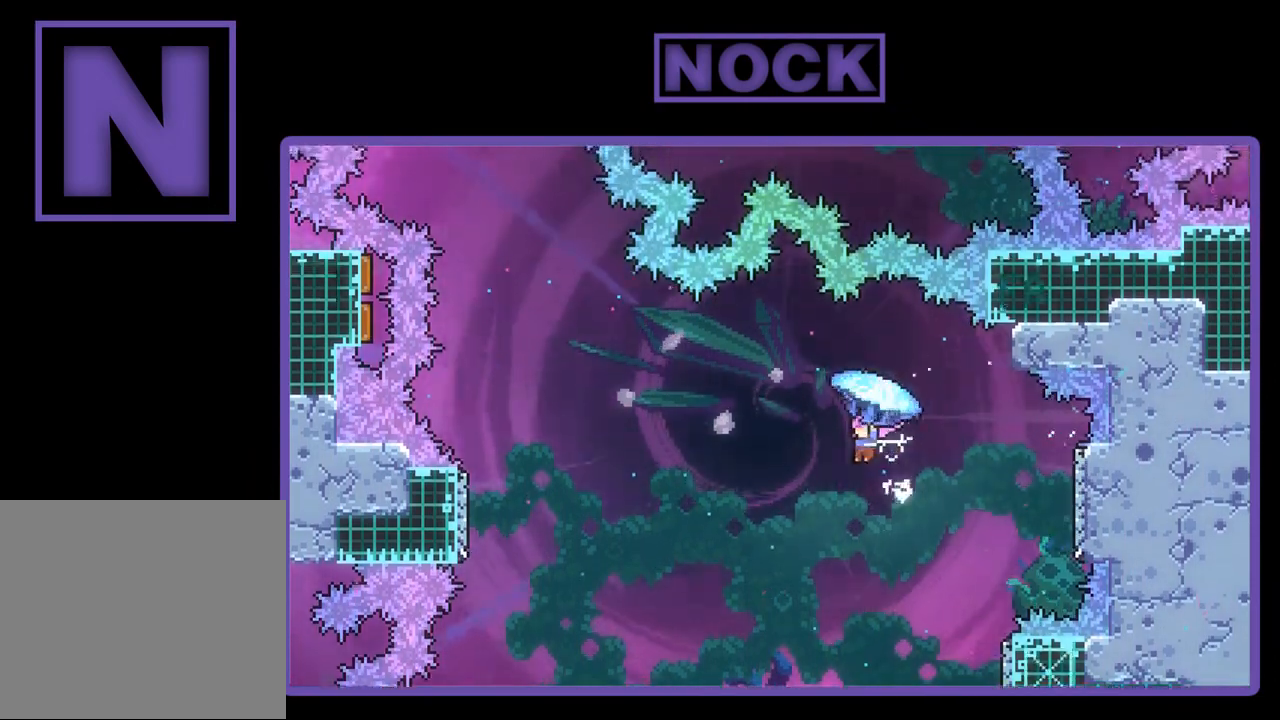
{"buttons": ["DPAD_UP", "DPAD_LEFT"], "left_stick": "center", "events": [[383, "R2", "up"]]}
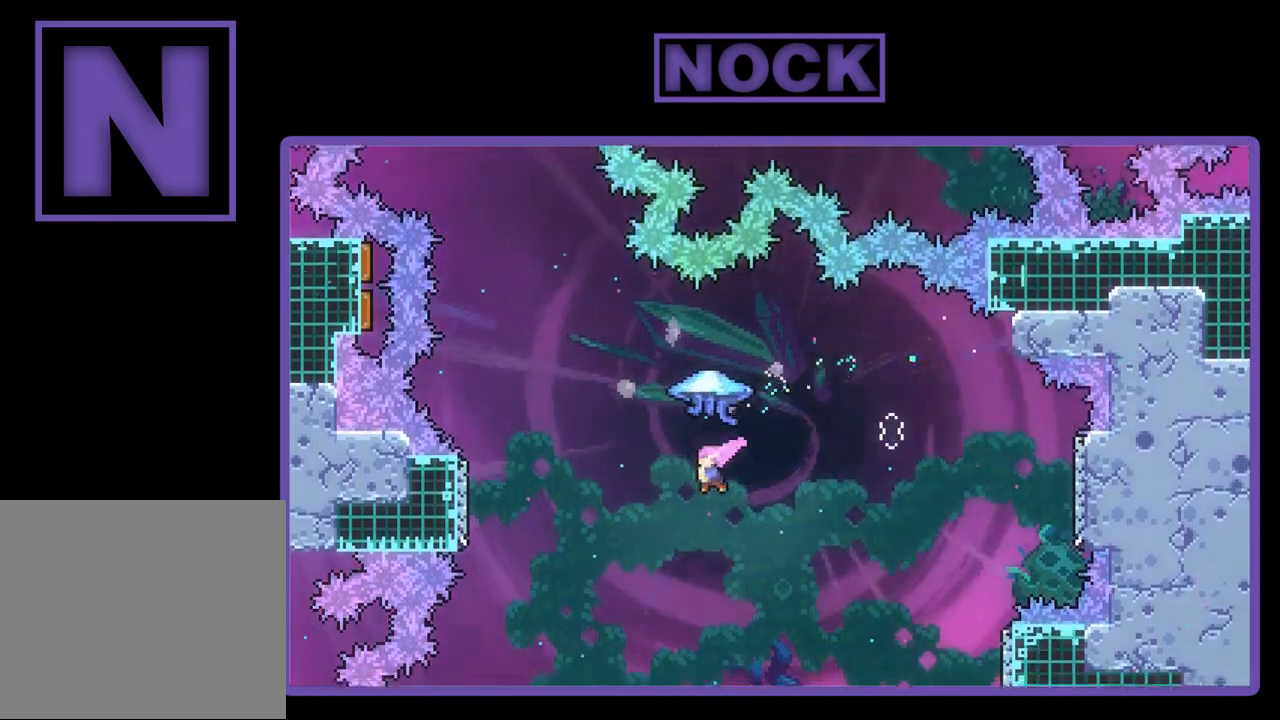
{"buttons": ["CIRCLE", "R2", "DPAD_UP", "DPAD_LEFT"], "left_stick": "center", "events": [[17, "R2", "down"], [50, "CIRCLE", "down"]]}
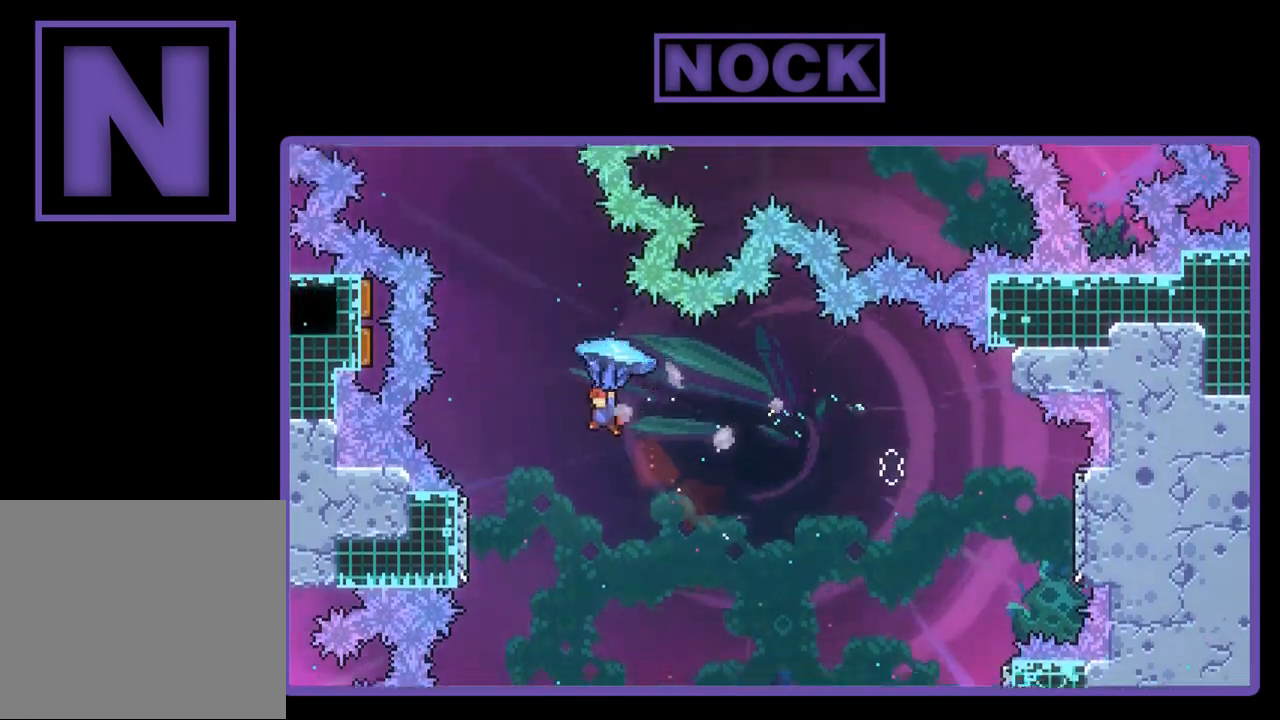
{"buttons": ["R2", "DPAD_UP"], "left_stick": "center", "events": [[250, "DPAD_LEFT", "up"], [283, "CIRCLE", "up"], [317, "R2", "up"], [483, "R2", "down"]]}
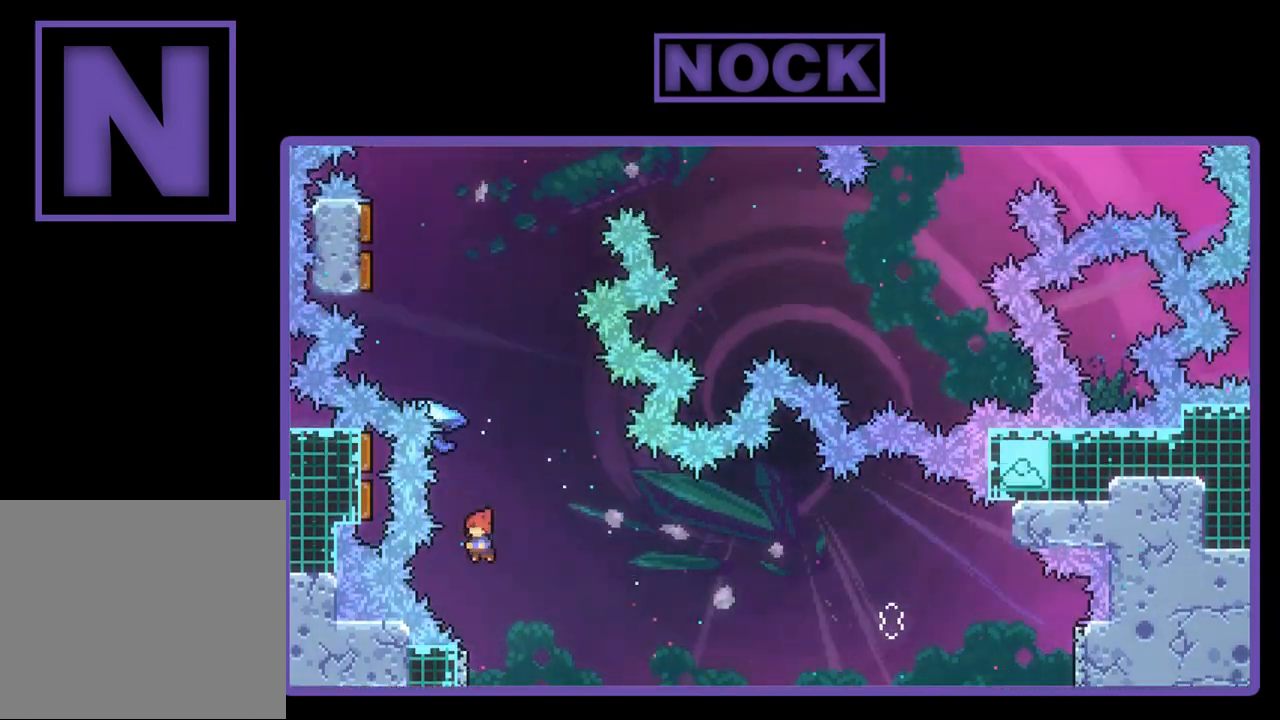
{"buttons": ["CIRCLE", "R2", "DPAD_UP"], "left_stick": "center", "events": [[17, "CIRCLE", "down"], [283, "DPAD_LEFT", "down"], [483, "DPAD_LEFT", "up"]]}
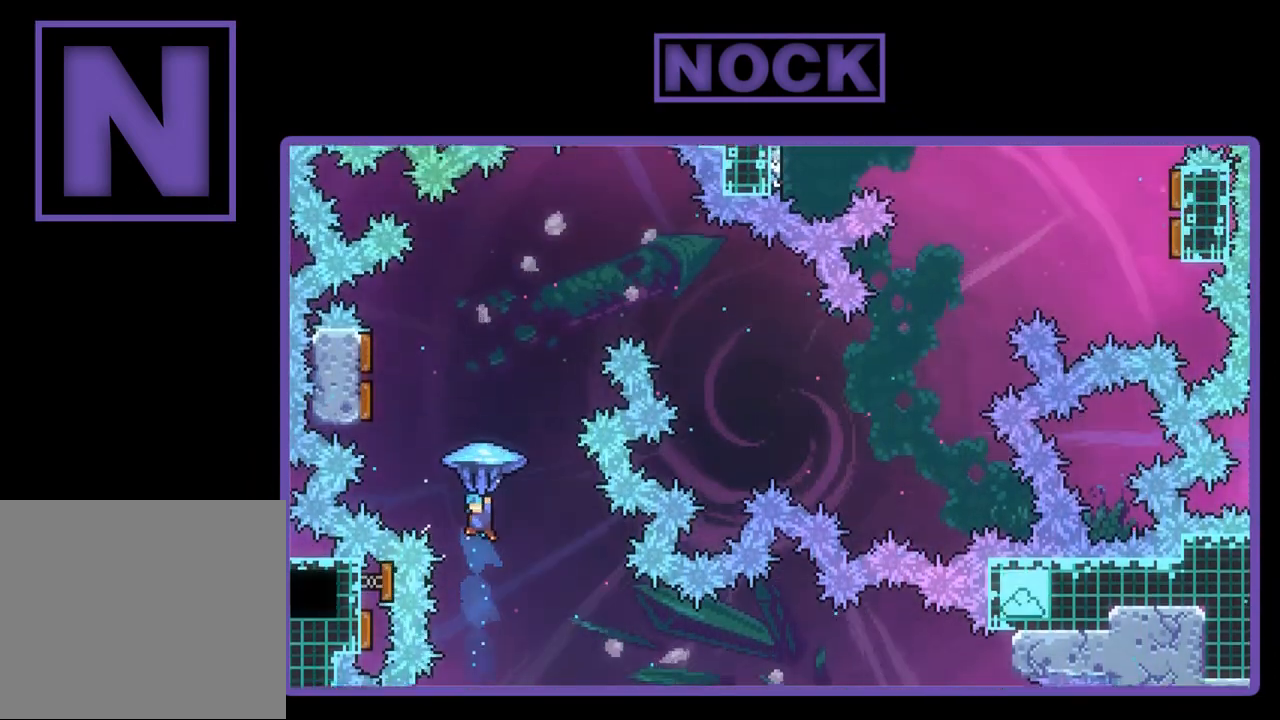
{"buttons": ["R2"], "left_stick": "center", "events": [[150, "DPAD_LEFT", "down"], [183, "CIRCLE", "up"], [250, "DPAD_UP", "up"], [283, "DPAD_LEFT", "up"]]}
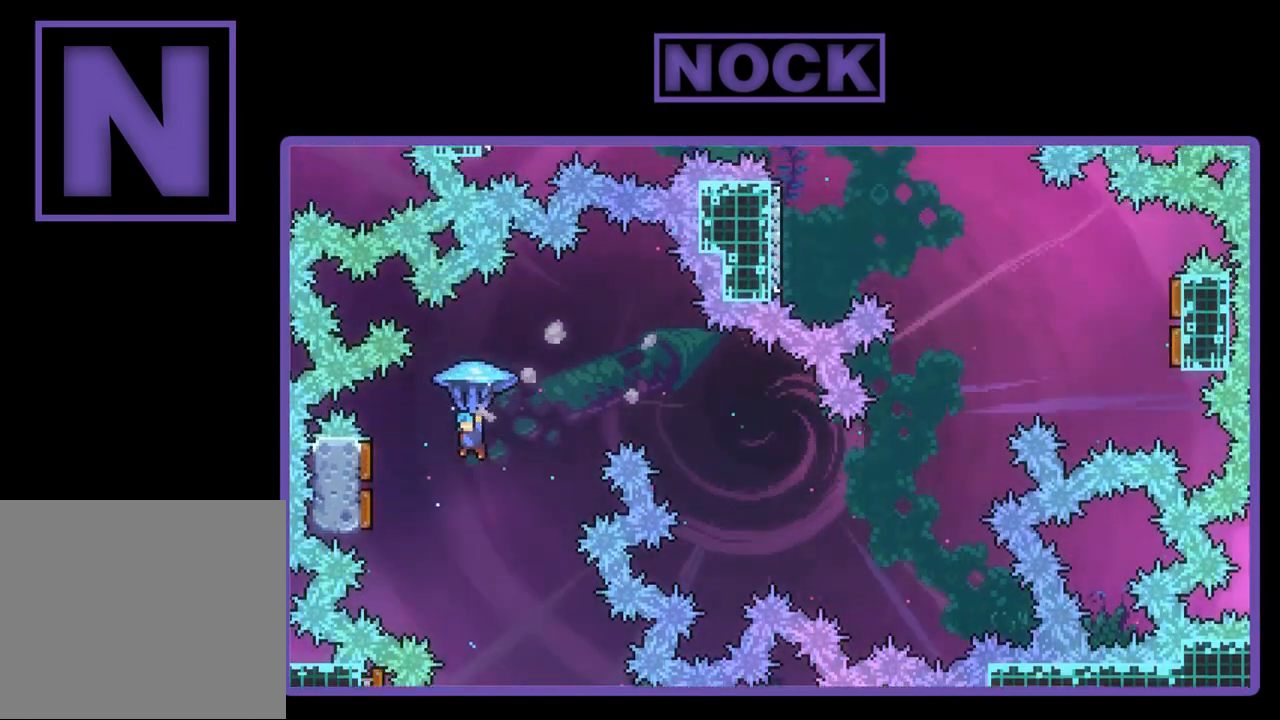
{"buttons": ["R2"], "left_stick": "center", "events": [[150, "DPAD_LEFT", "down"], [317, "DPAD_LEFT", "up"]]}
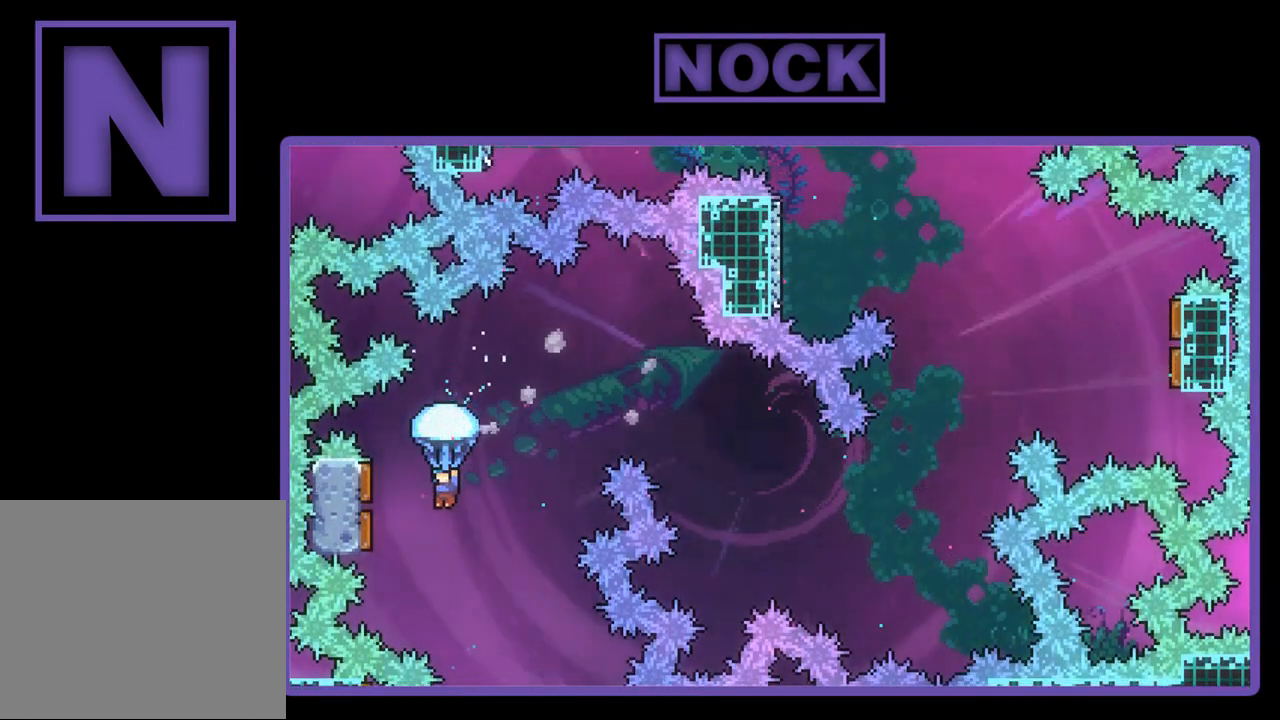
{"buttons": ["R2", "DPAD_UP", "DPAD_LEFT"], "left_stick": "center", "events": [[183, "DPAD_LEFT", "down"], [283, "DPAD_UP", "down"]]}
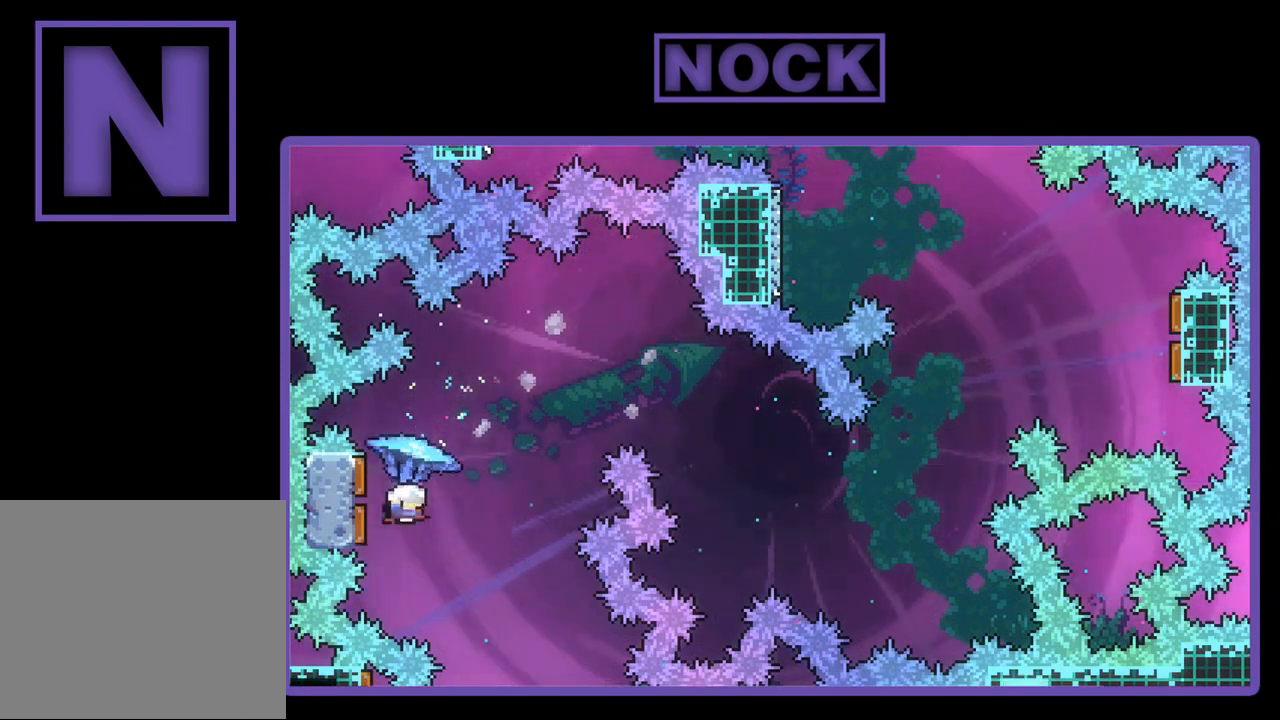
{"buttons": ["R2", "DPAD_LEFT"], "left_stick": "center", "events": [[17, "DPAD_LEFT", "up"], [83, "DPAD_UP", "up"], [450, "DPAD_LEFT", "down"]]}
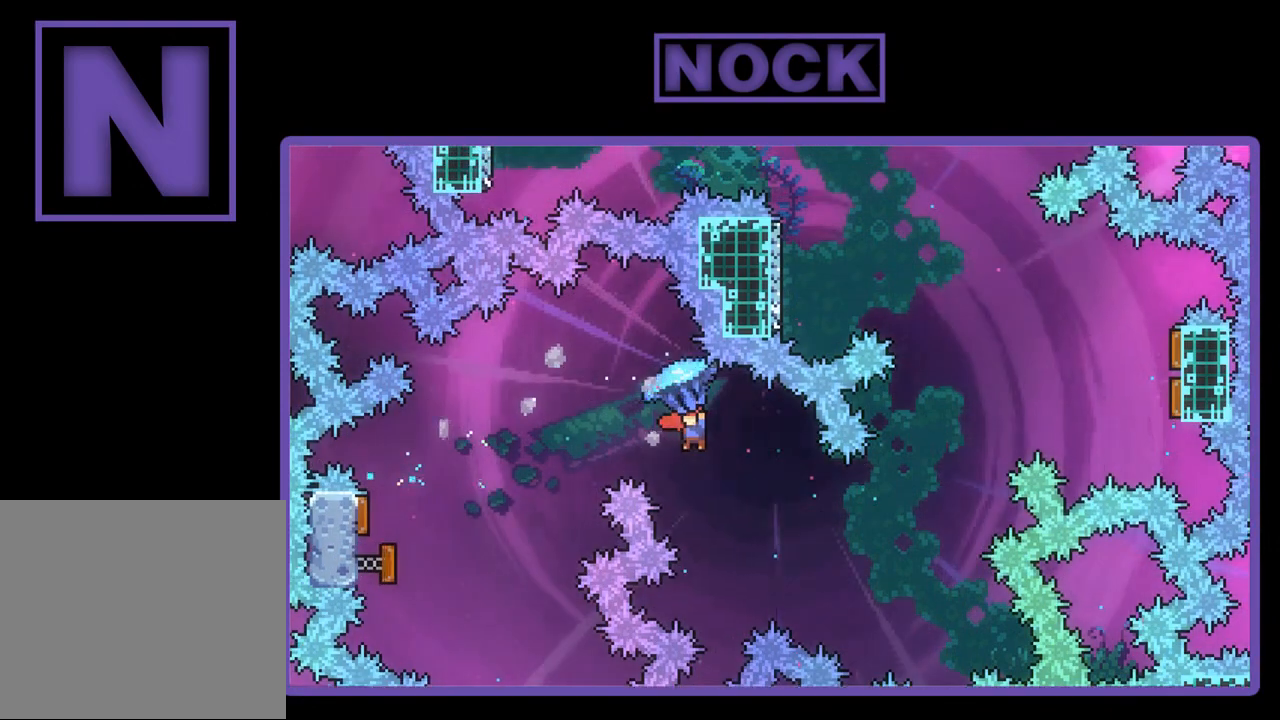
{"buttons": ["R2"], "left_stick": "center", "events": [[50, "DPAD_DOWN", "down"], [117, "DPAD_DOWN", "up"], [417, "DPAD_LEFT", "up"]]}
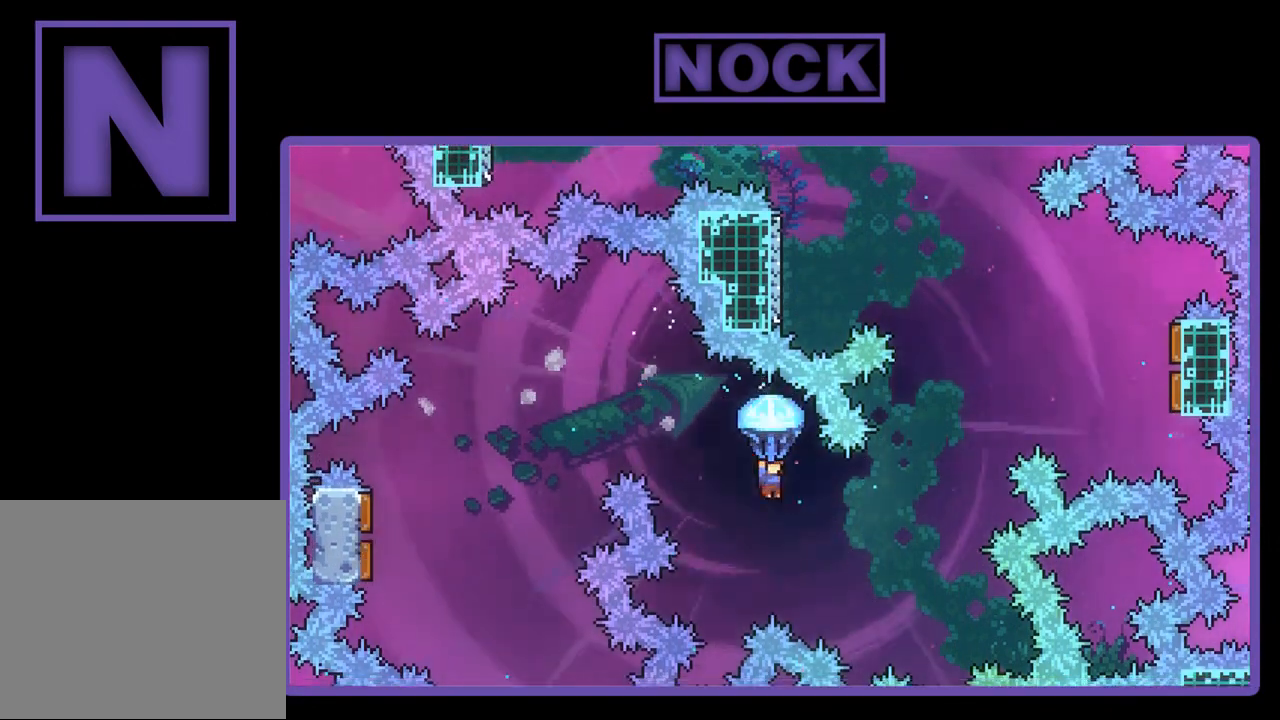
{"buttons": ["DPAD_UP", "DPAD_RIGHT"], "left_stick": "center", "events": [[17, "DPAD_RIGHT", "down"], [50, "DPAD_UP", "down"], [383, "R2", "up"]]}
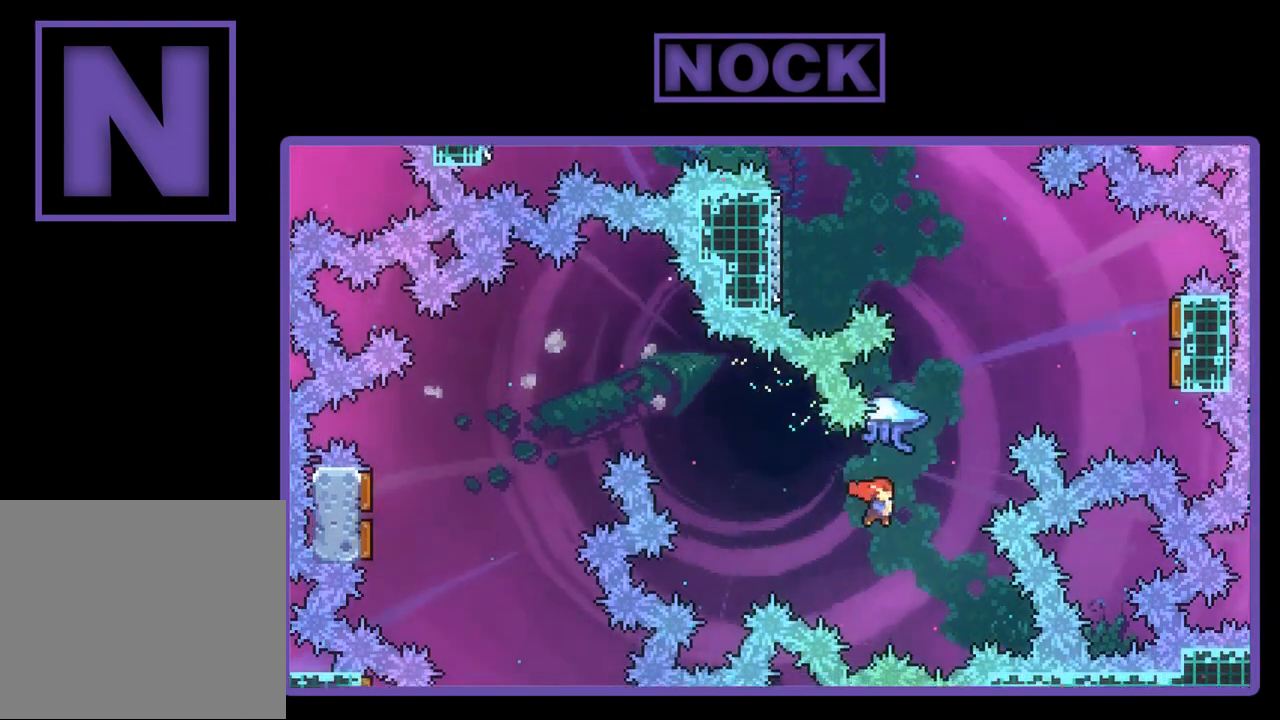
{"buttons": ["CIRCLE", "R2", "DPAD_RIGHT"], "left_stick": "center", "events": [[17, "R2", "down"], [50, "CIRCLE", "down"], [217, "CIRCLE", "up"], [283, "CIRCLE", "down"], [483, "DPAD_UP", "up"]]}
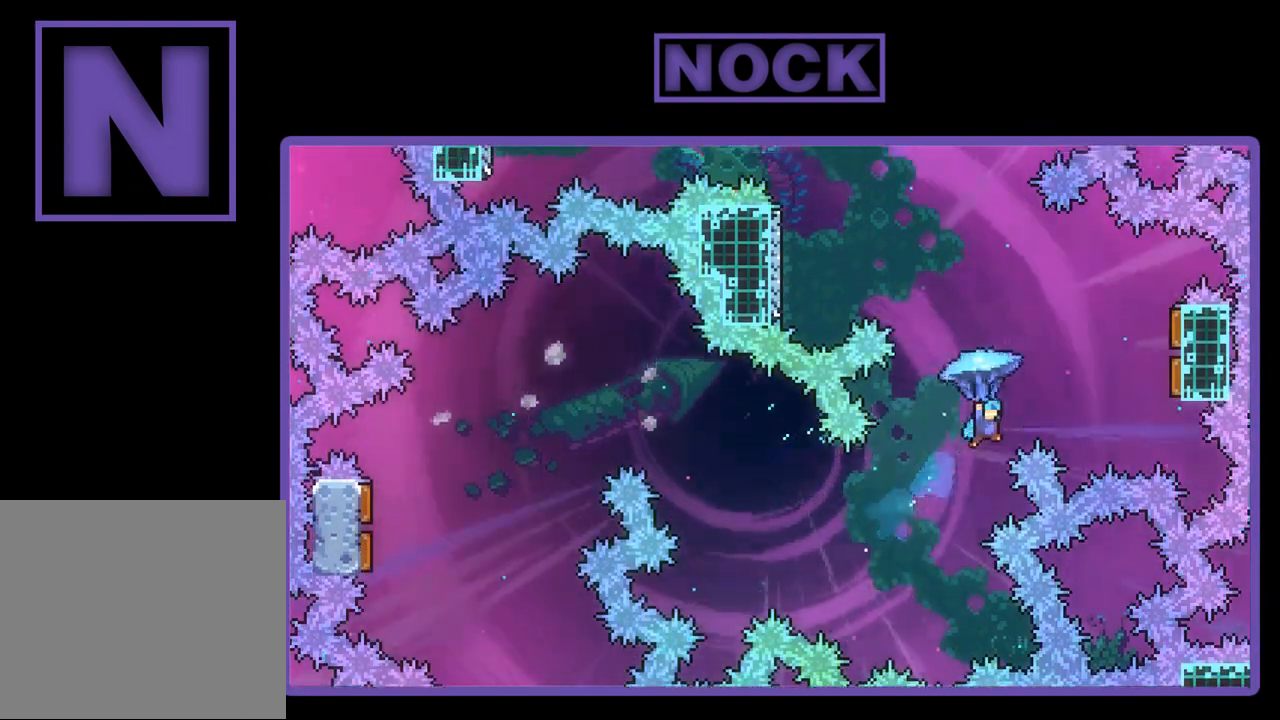
{"buttons": ["R2", "DPAD_RIGHT"], "left_stick": "center", "events": [[217, "CIRCLE", "up"]]}
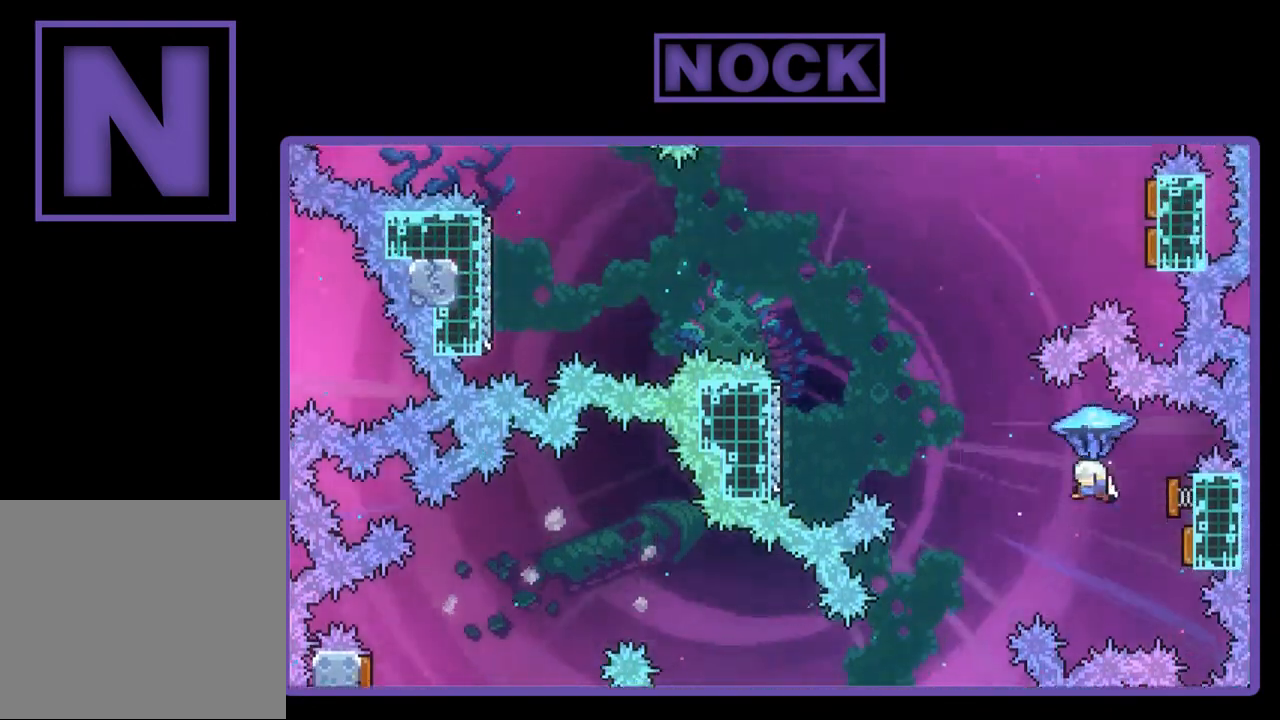
{"buttons": ["CIRCLE", "R2", "DPAD_UP", "DPAD_LEFT"], "left_stick": "center", "events": [[17, "DPAD_RIGHT", "up"], [283, "DPAD_LEFT", "down"], [283, "DPAD_UP", "down"], [317, "R2", "up"], [383, "CIRCLE", "down"], [417, "R2", "down"]]}
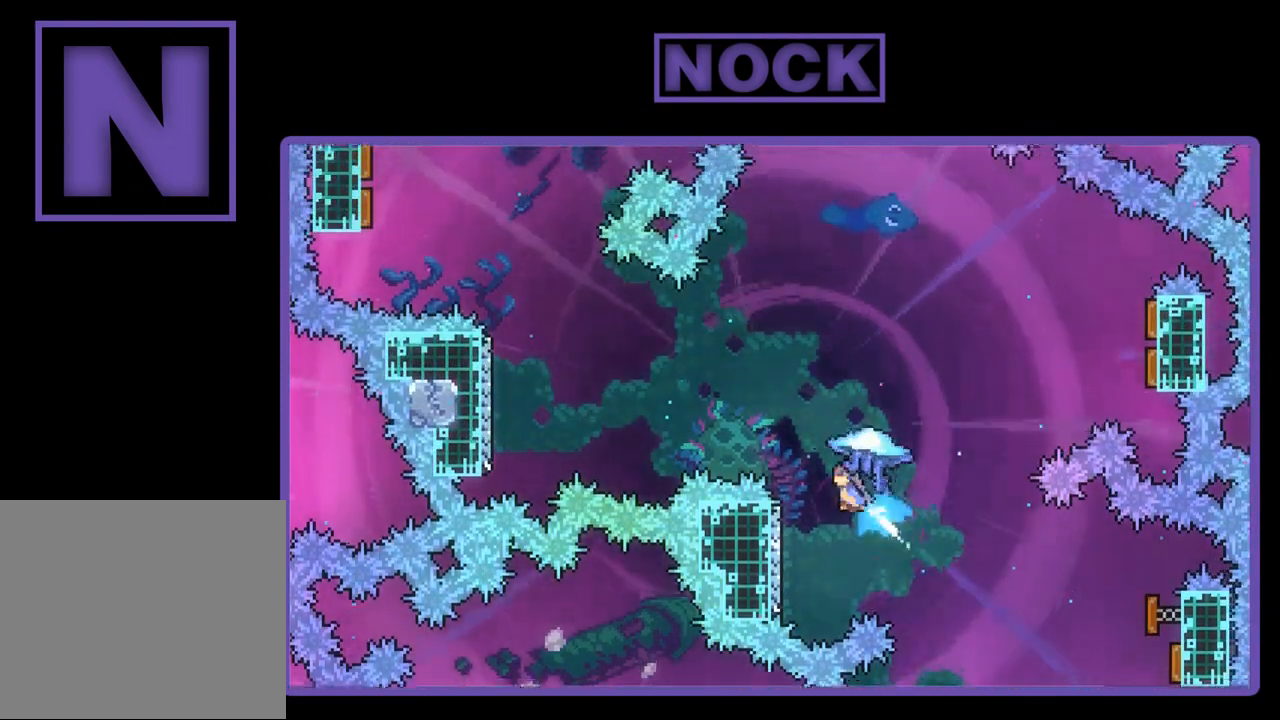
{"buttons": ["CIRCLE", "R2", "DPAD_LEFT"], "left_stick": "center", "events": [[17, "CIRCLE", "up"], [117, "CIRCLE", "down"], [317, "DPAD_UP", "up"]]}
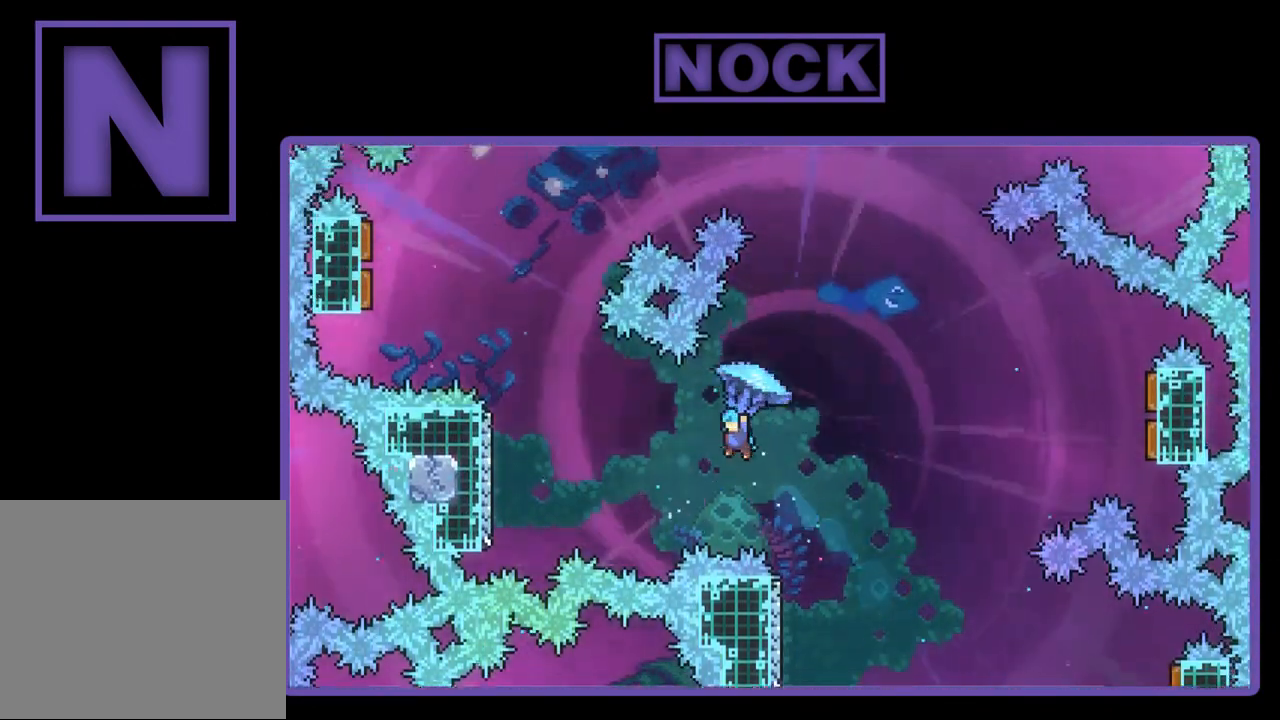
{"buttons": ["CIRCLE", "R2", "DPAD_LEFT"], "left_stick": "center", "events": []}
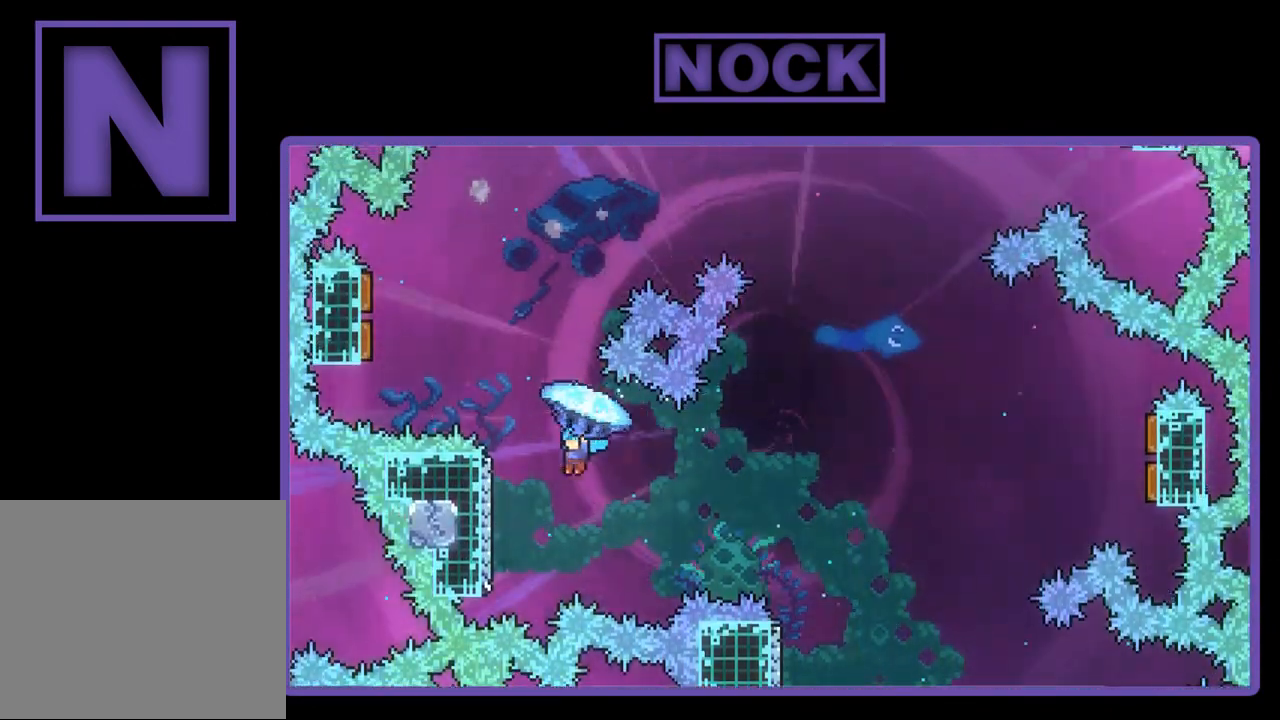
{"buttons": ["R2", "DPAD_DOWN", "DPAD_RIGHT"], "left_stick": "center", "events": [[183, "CIRCLE", "up"], [217, "DPAD_LEFT", "up"], [317, "DPAD_RIGHT", "down"], [383, "DPAD_DOWN", "down"]]}
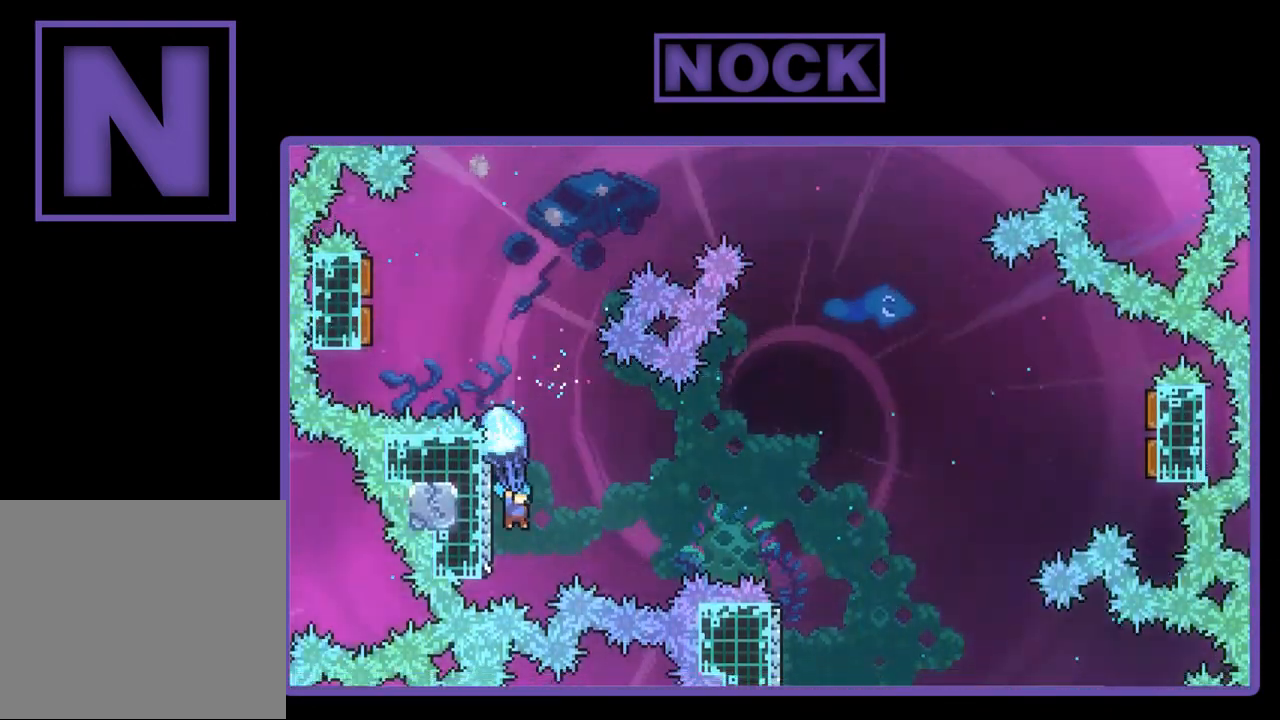
{"buttons": ["CROSS", "R2", "DPAD_UP", "DPAD_RIGHT"], "left_stick": "center", "events": [[17, "CROSS", "down"], [383, "DPAD_DOWN", "up"], [500, "DPAD_UP", "down"]]}
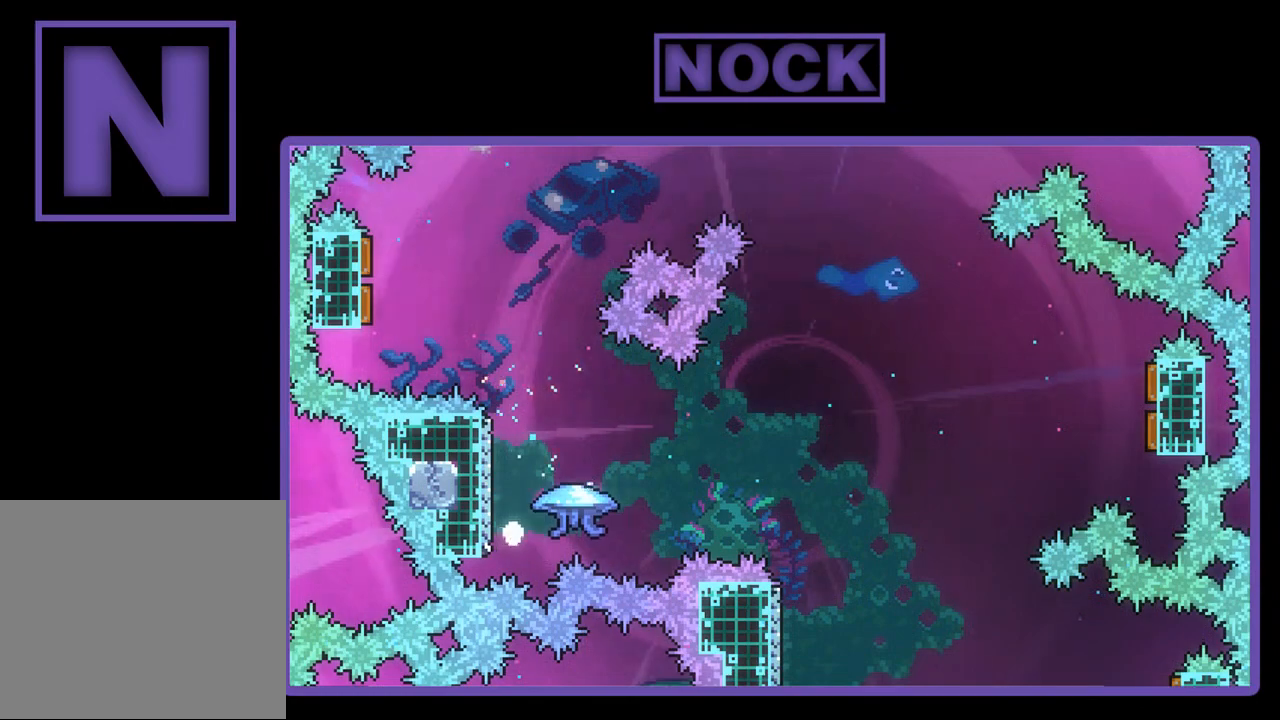
{"buttons": ["R2"], "left_stick": "center", "events": [[83, "DPAD_RIGHT", "up"], [117, "DPAD_UP", "up"], [250, "CROSS", "up"]]}
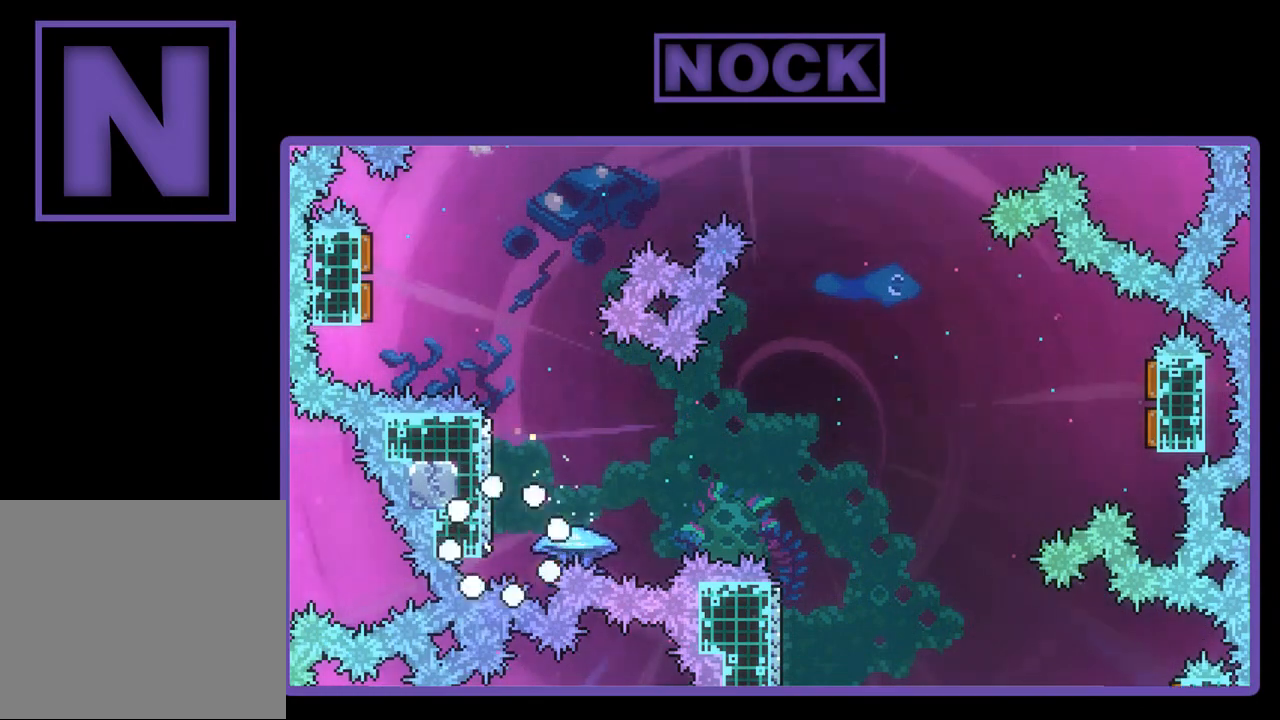
{"buttons": ["R2"], "left_stick": "center", "events": []}
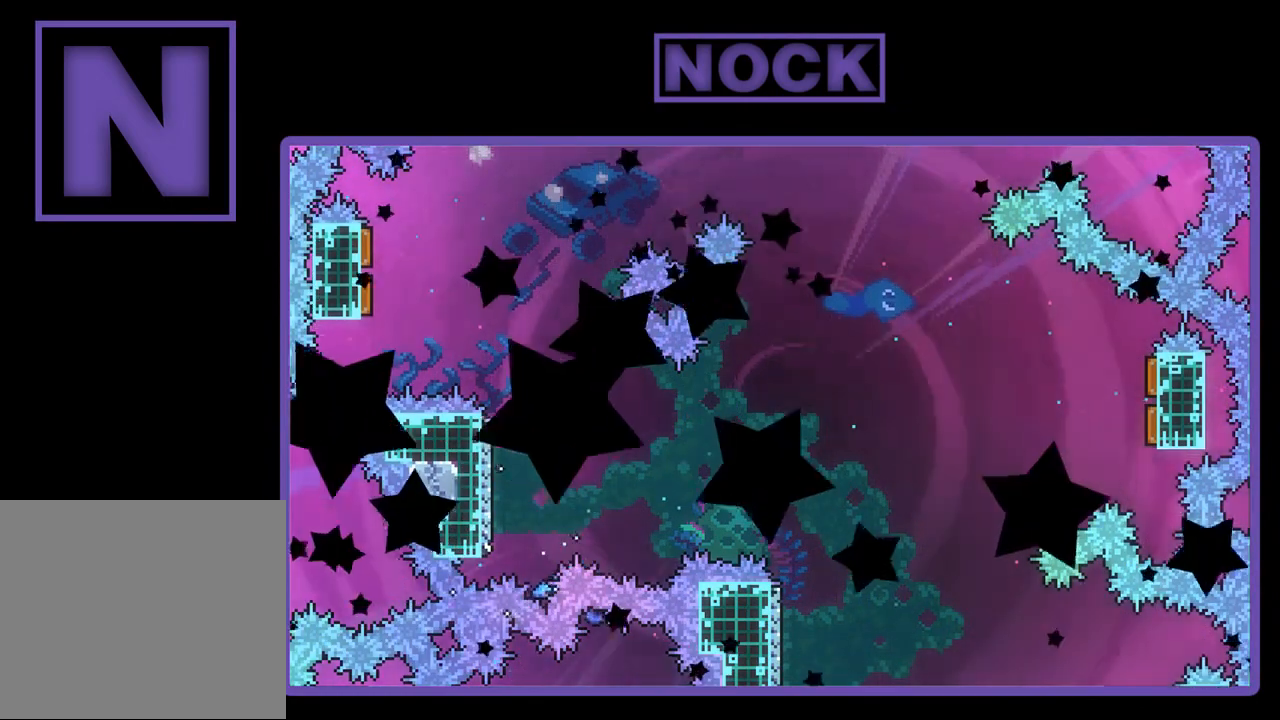
{"buttons": ["R2"], "left_stick": "center", "events": []}
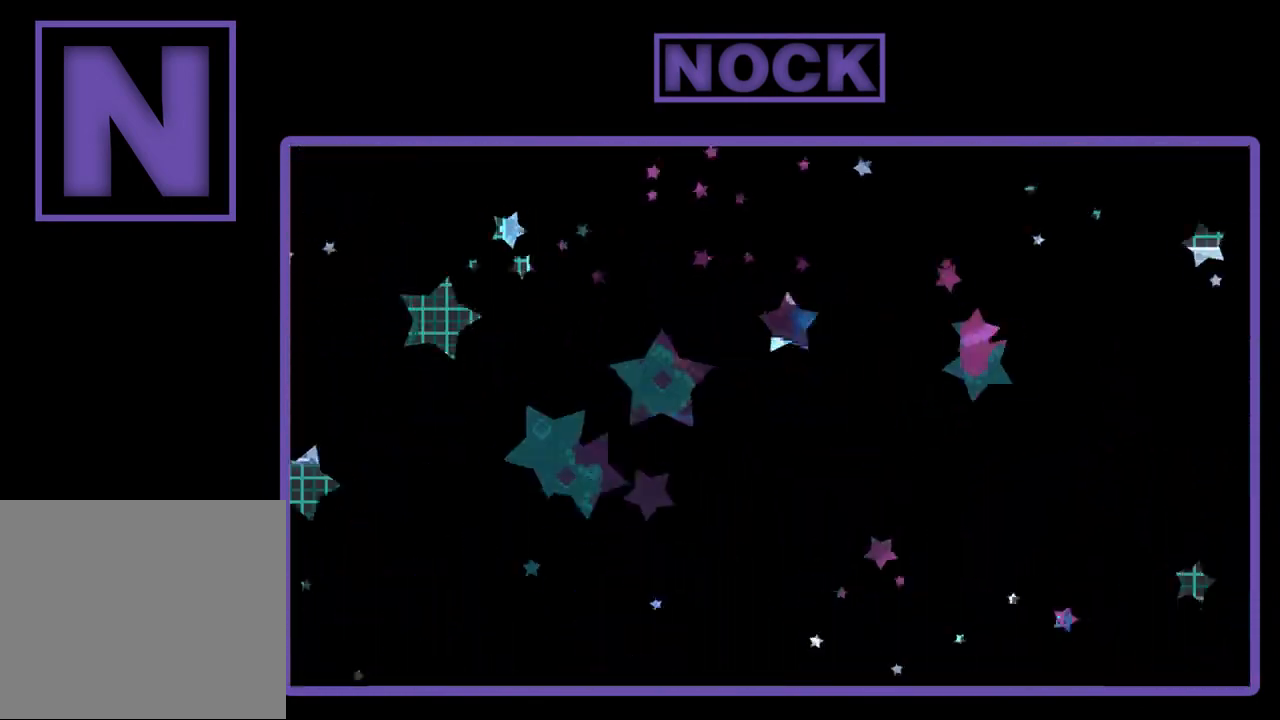
{"buttons": [], "left_stick": "center", "events": [[300, "R2", "up"]]}
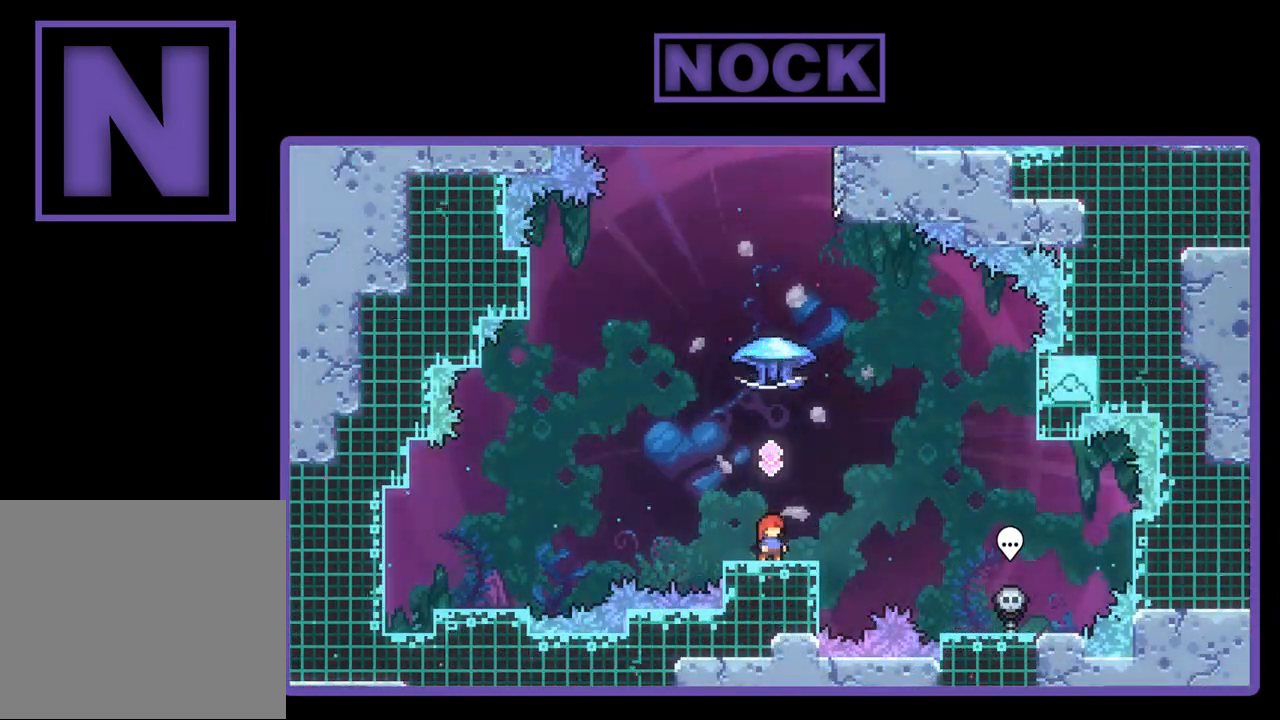
{"buttons": ["R2"], "left_stick": "center", "events": [[483, "R2", "down"]]}
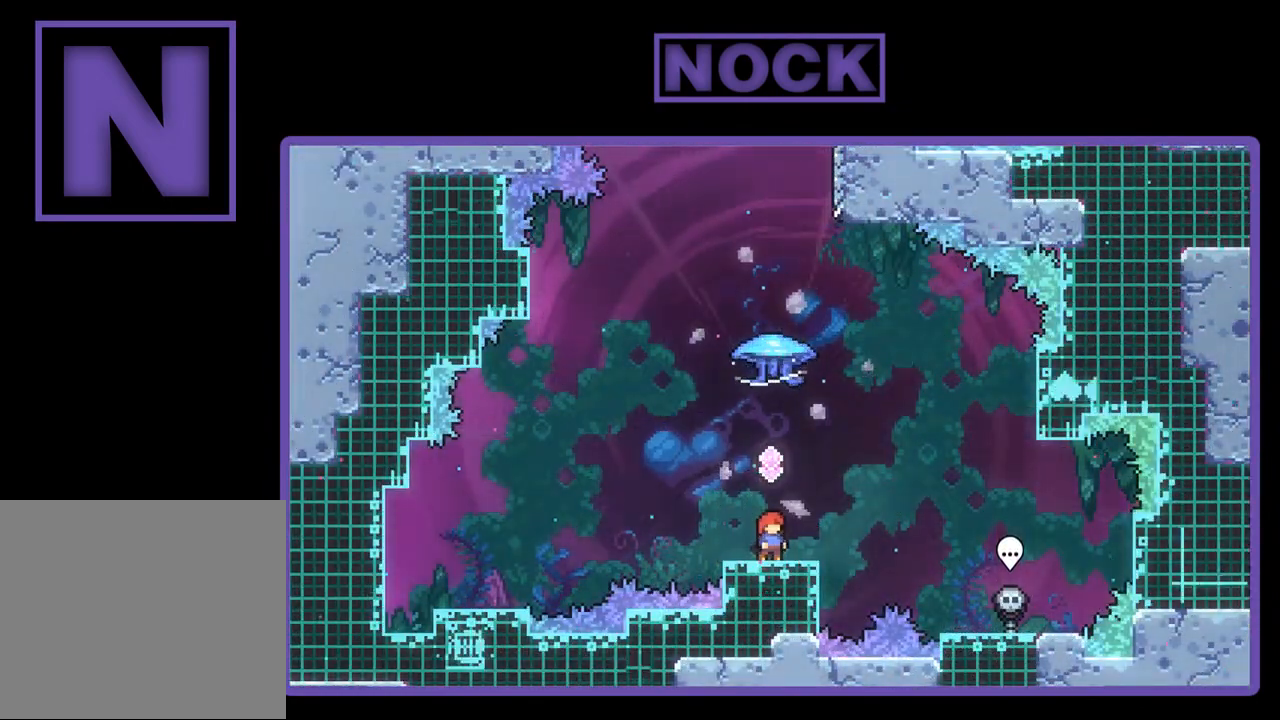
{"buttons": ["R2", "DPAD_UP"], "left_stick": "center", "events": [[150, "CIRCLE", "down"], [150, "DPAD_UP", "down"], [350, "CIRCLE", "up"]]}
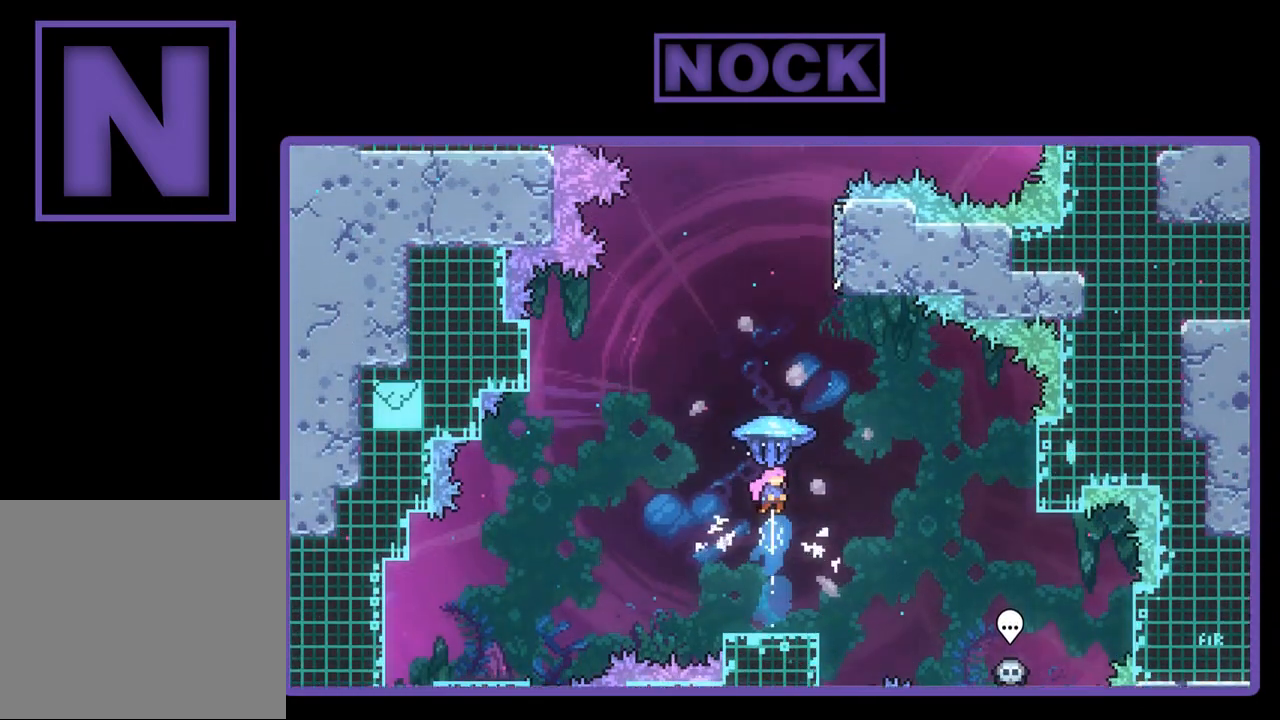
{"buttons": ["CIRCLE", "R2", "DPAD_UP"], "left_stick": "center", "events": [[150, "CIRCLE", "down"]]}
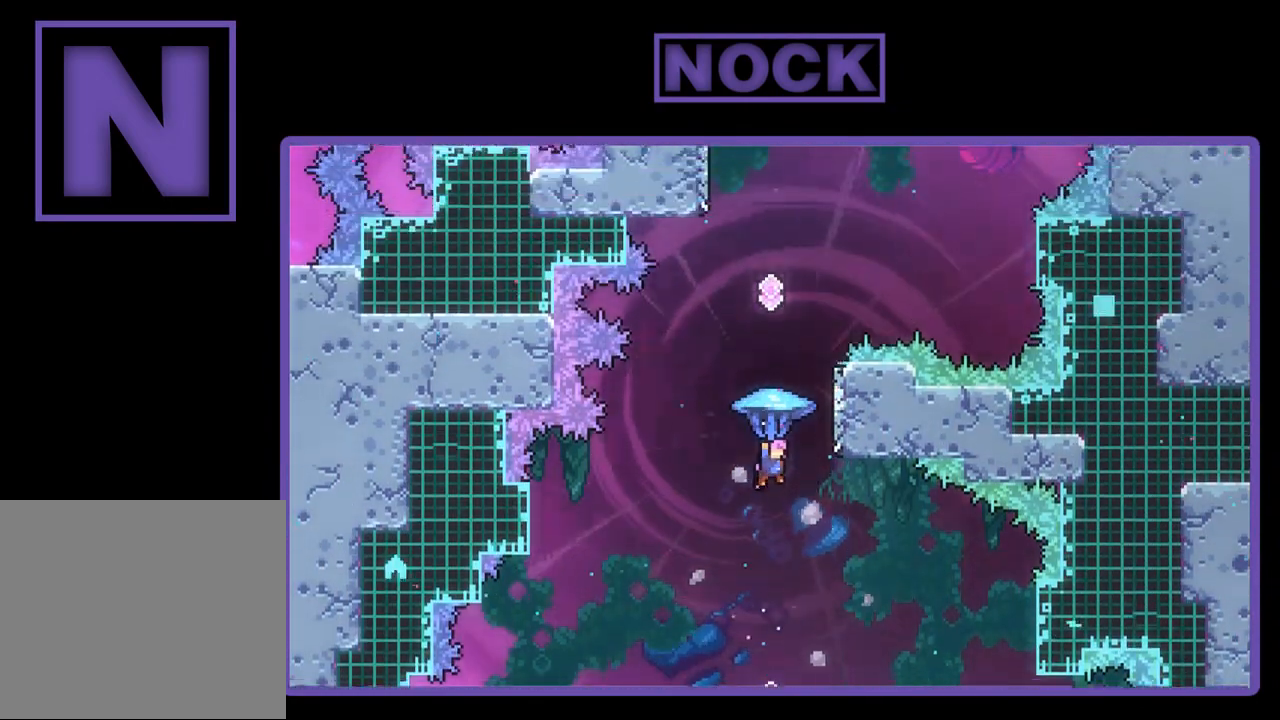
{"buttons": ["CIRCLE", "R2", "DPAD_UP"], "left_stick": "center", "events": [[17, "CIRCLE", "up"], [183, "R2", "up"], [317, "R2", "down"], [350, "CIRCLE", "down"]]}
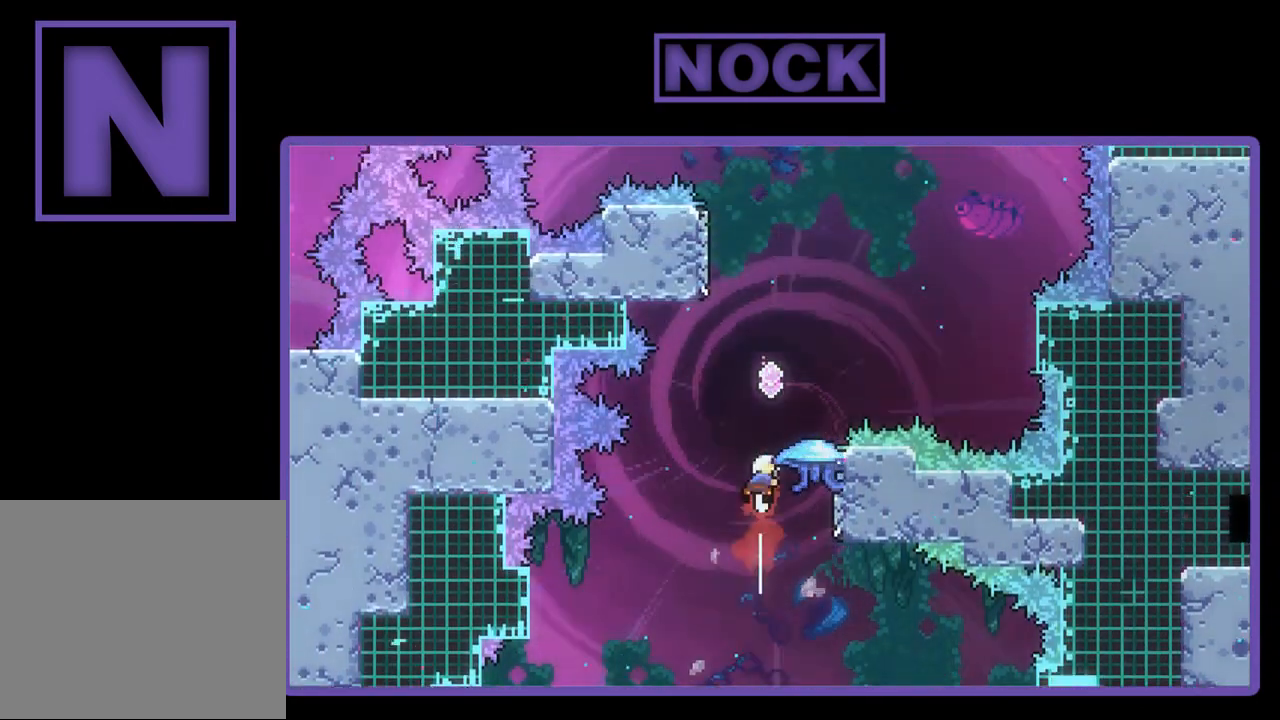
{"buttons": ["CIRCLE", "R2", "DPAD_UP"], "left_stick": "center", "events": []}